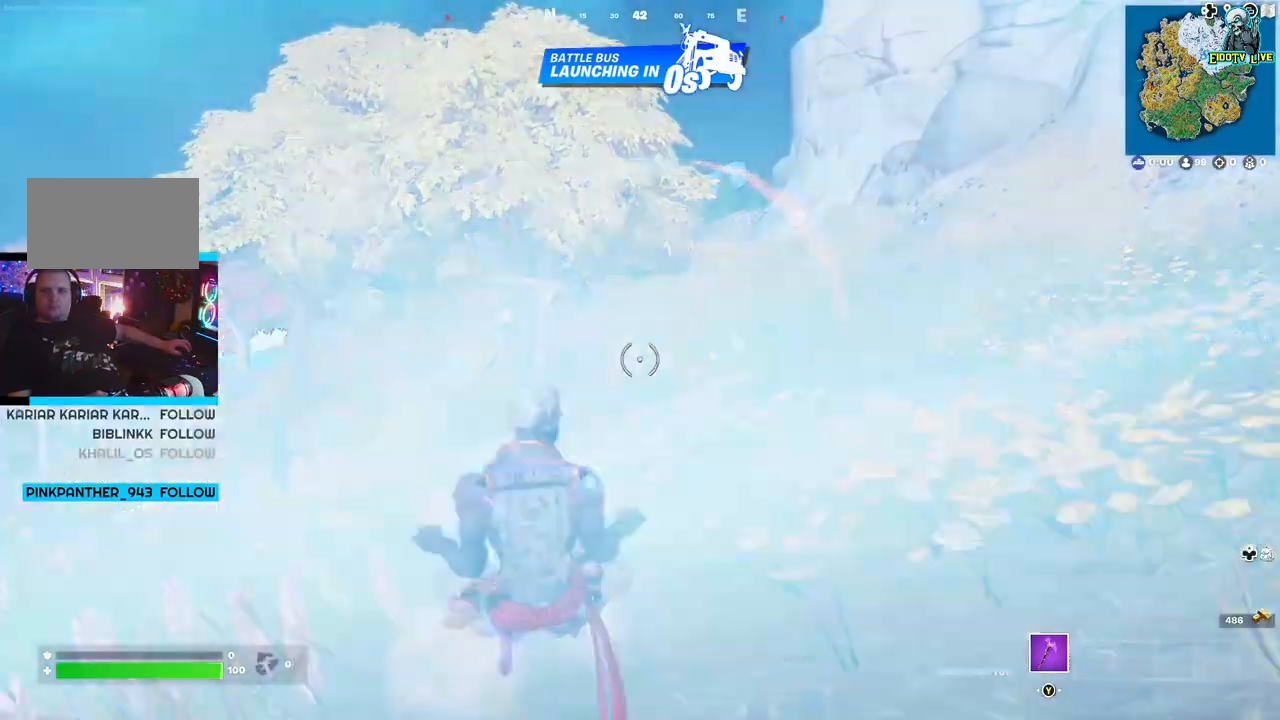
Gameplay with a controller (Xbox layout); each line is a JSON object with the inputs held at the frame after it. "events" lists button and stick changes between this image and that frame as [ms after this image, input, new state], when the widget could be followed in between.
{"buttons": [], "left_stick": "up", "right_stick": "center", "events": []}
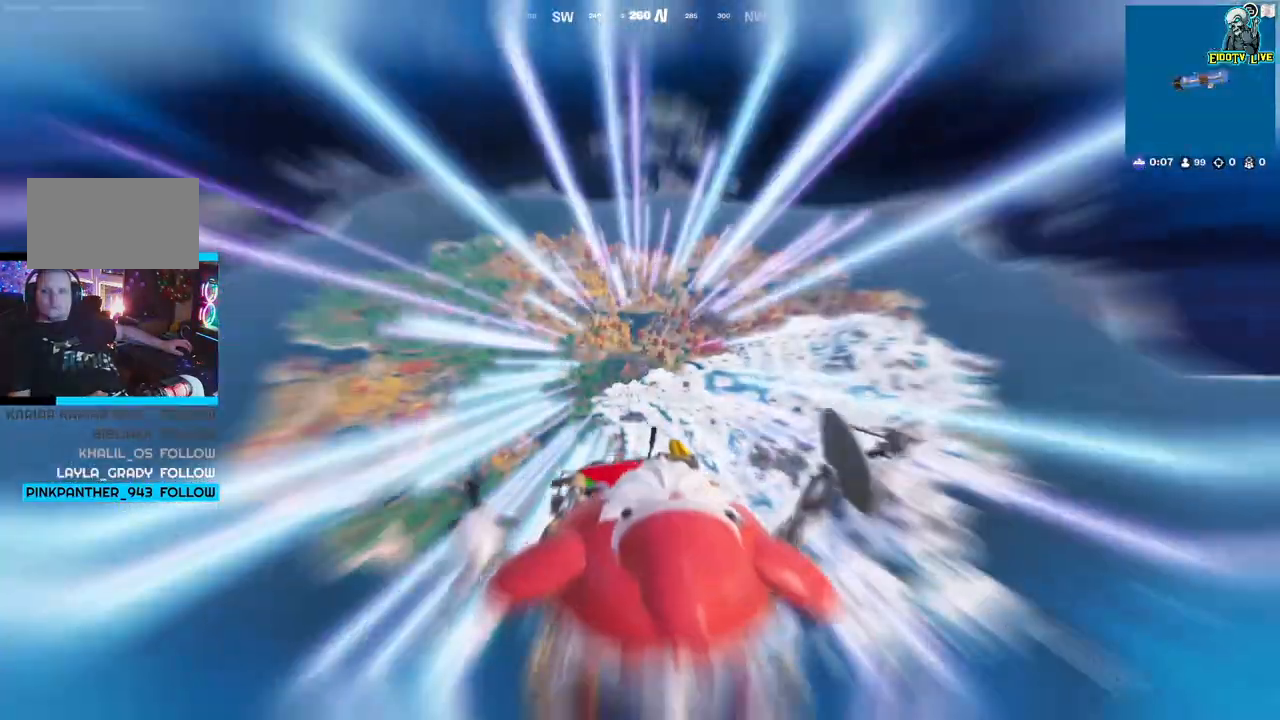
{"buttons": [], "left_stick": "up", "right_stick": "center", "events": []}
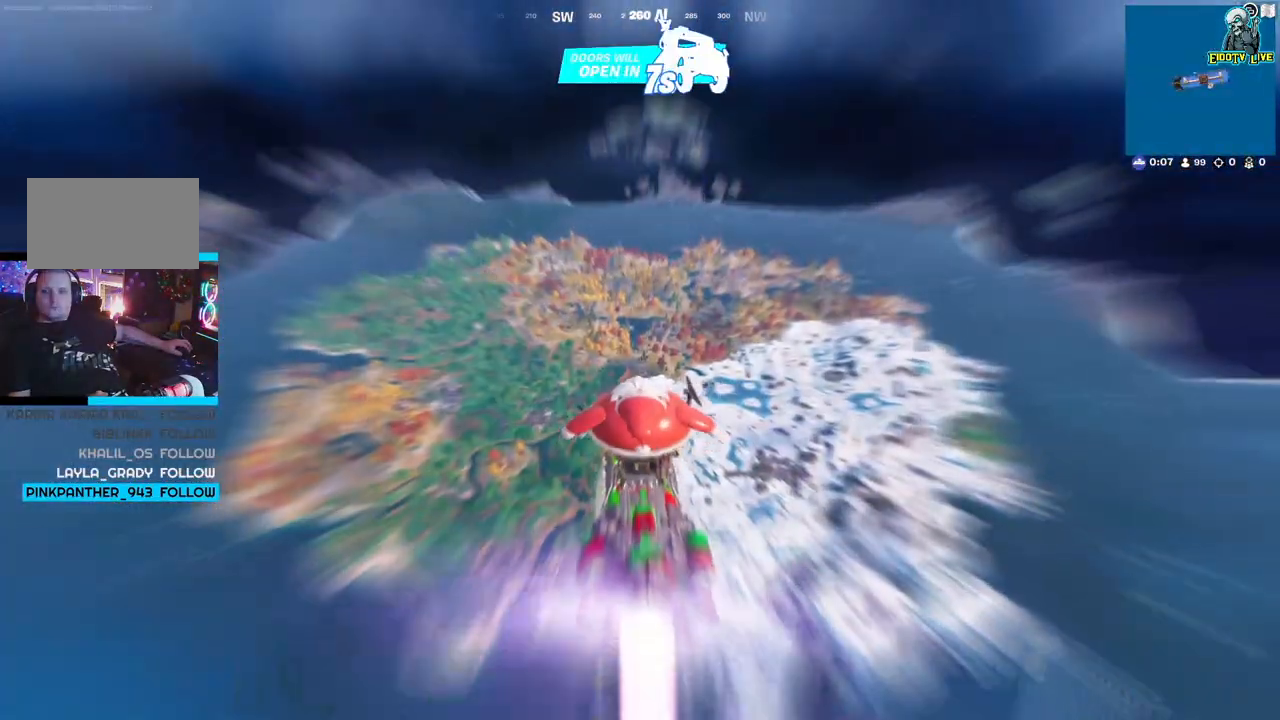
{"buttons": [], "left_stick": "center", "right_stick": "center", "events": [[467, "left_stick", "center"]]}
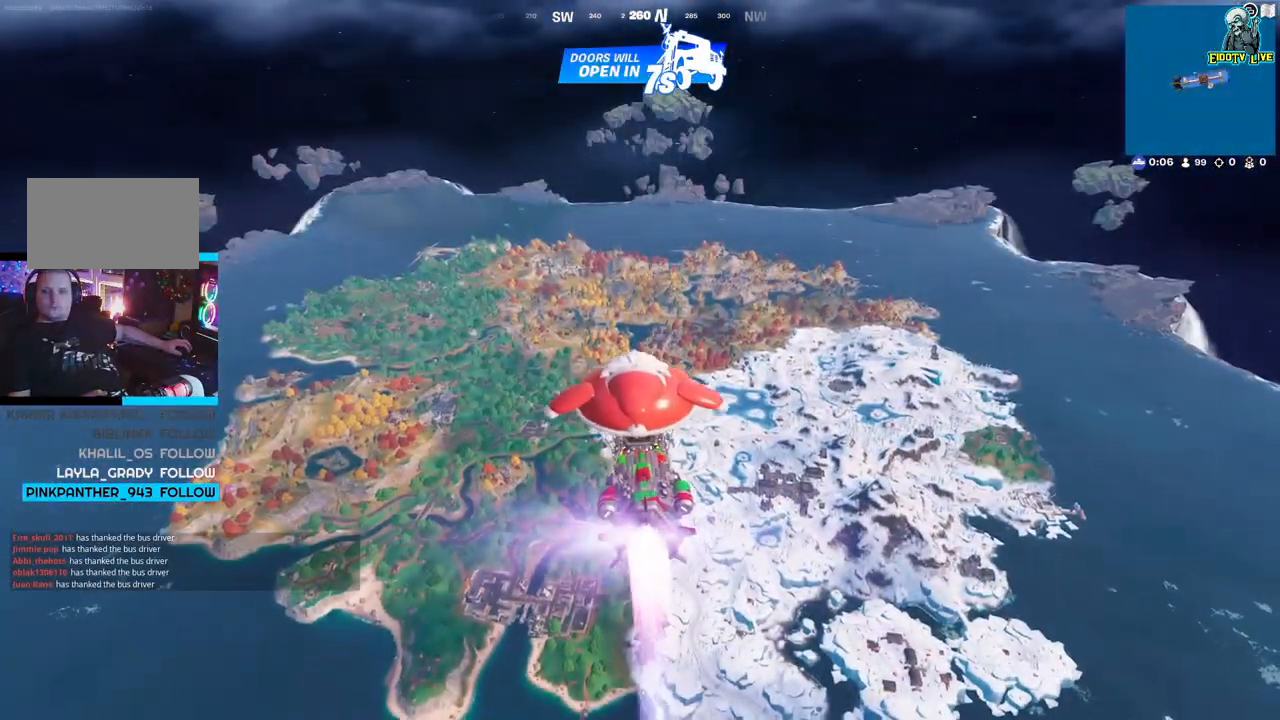
{"buttons": [], "left_stick": "center", "right_stick": "center", "events": []}
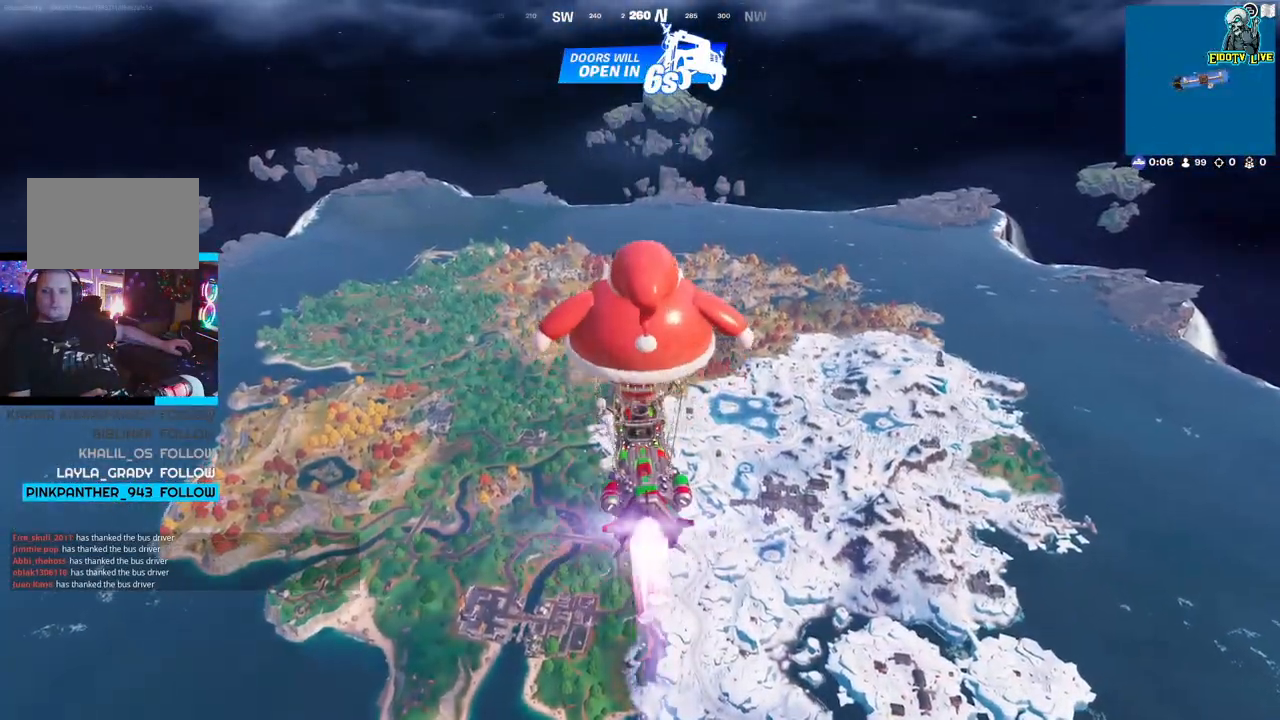
{"buttons": [], "left_stick": "center", "right_stick": "center", "events": []}
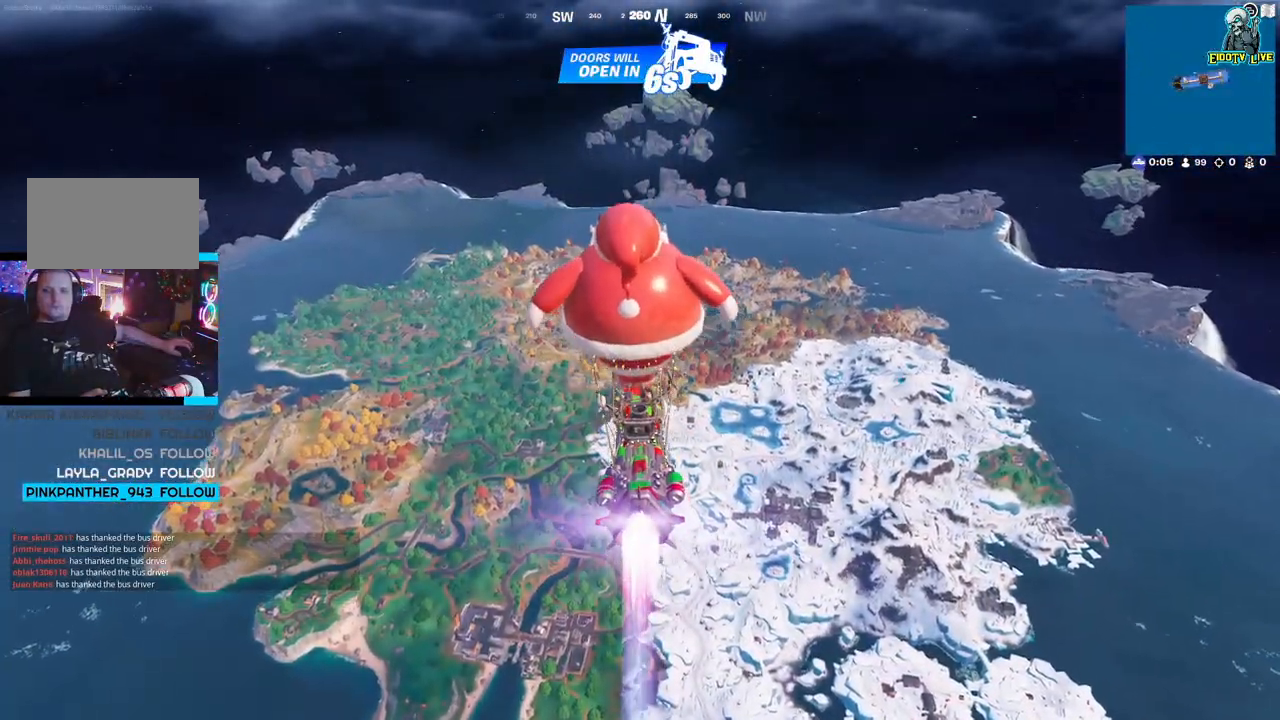
{"buttons": [], "left_stick": "center", "right_stick": "center", "events": []}
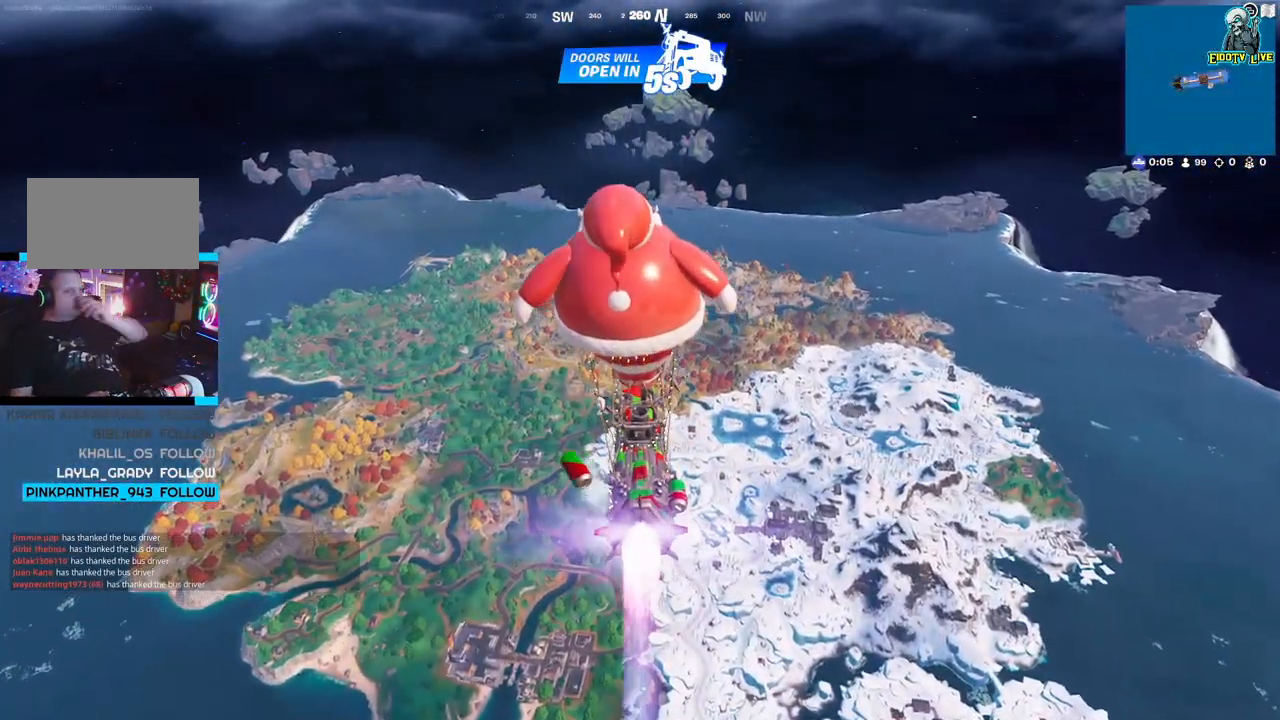
{"buttons": [], "left_stick": "center", "right_stick": "center", "events": []}
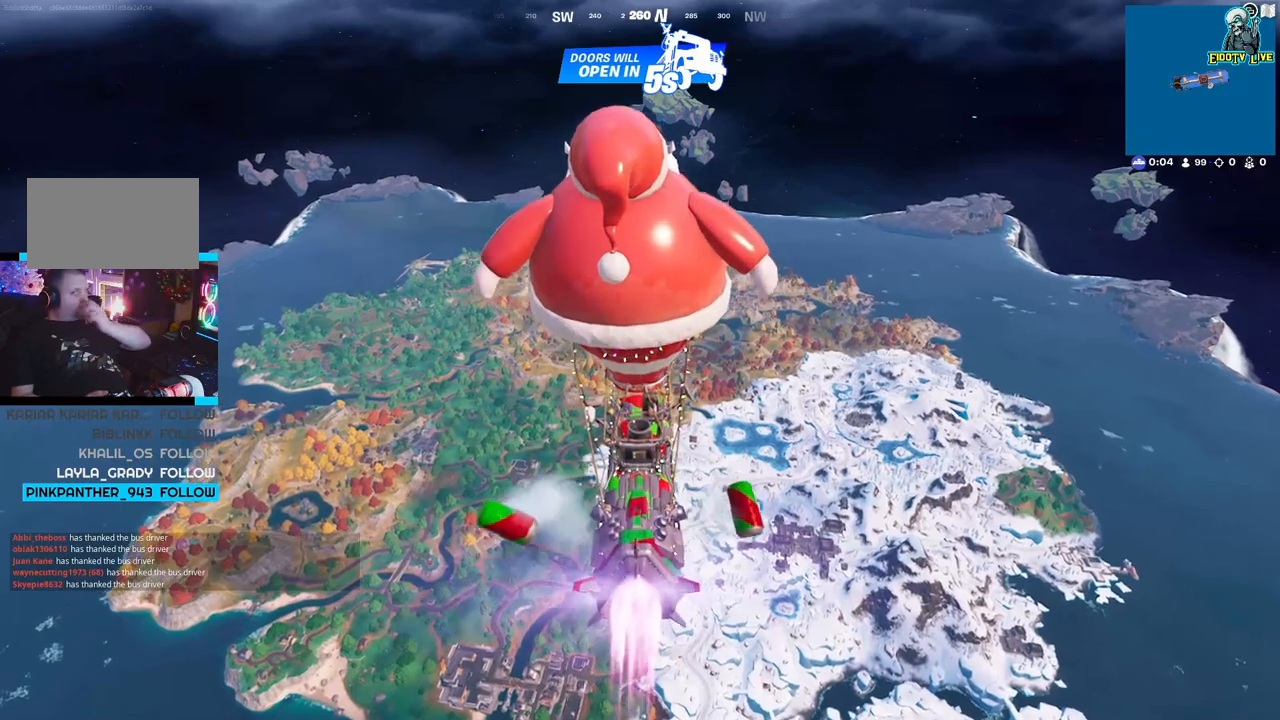
{"buttons": [], "left_stick": "center", "right_stick": "center", "events": [[133, "left_stick", "up"], [467, "left_stick", "center"]]}
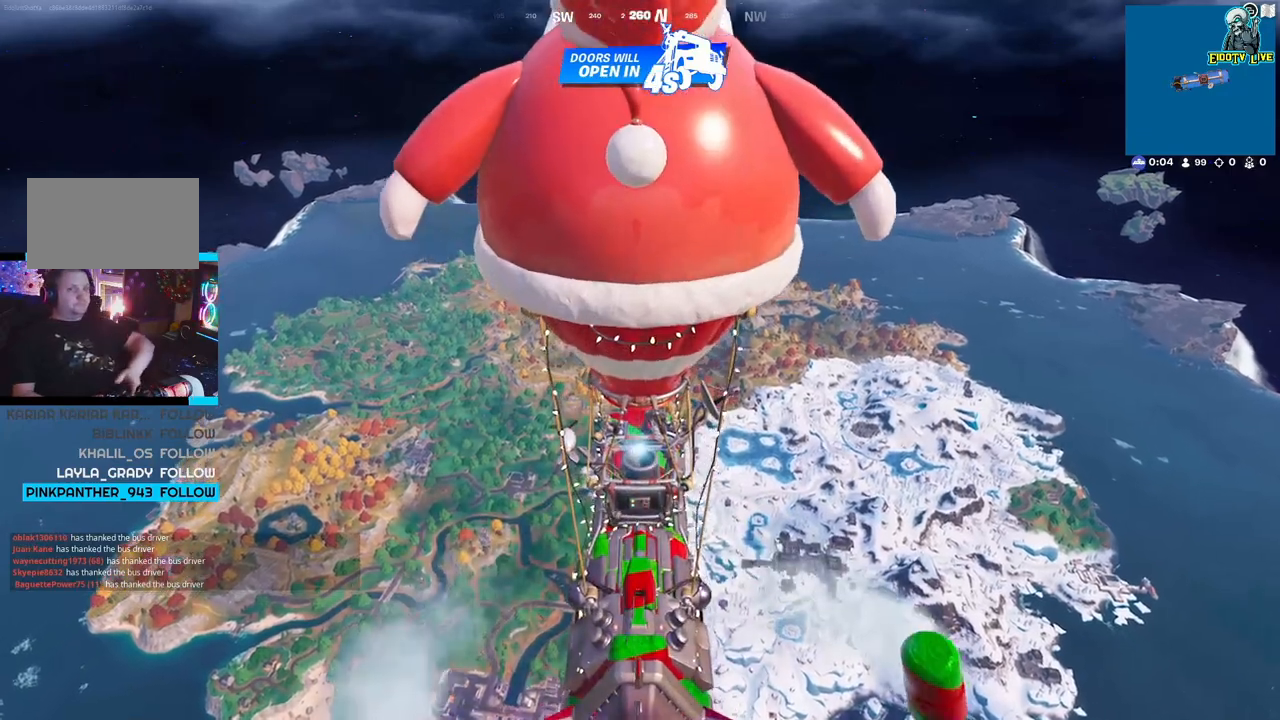
{"buttons": [], "left_stick": "center", "right_stick": "center", "events": [[133, "DPAD_DOWN", "down"], [233, "DPAD_DOWN", "up"]]}
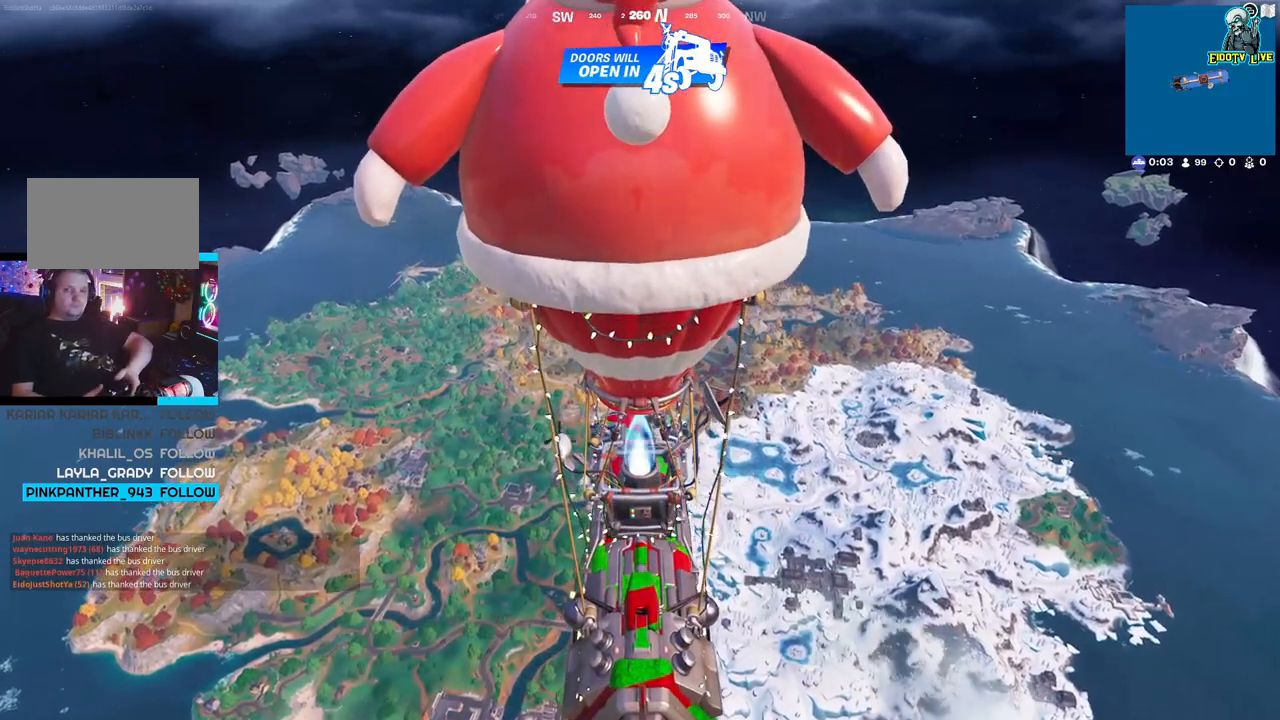
{"buttons": [], "left_stick": "center", "right_stick": "center", "events": [[133, "SELECT", "down"], [233, "SELECT", "up"]]}
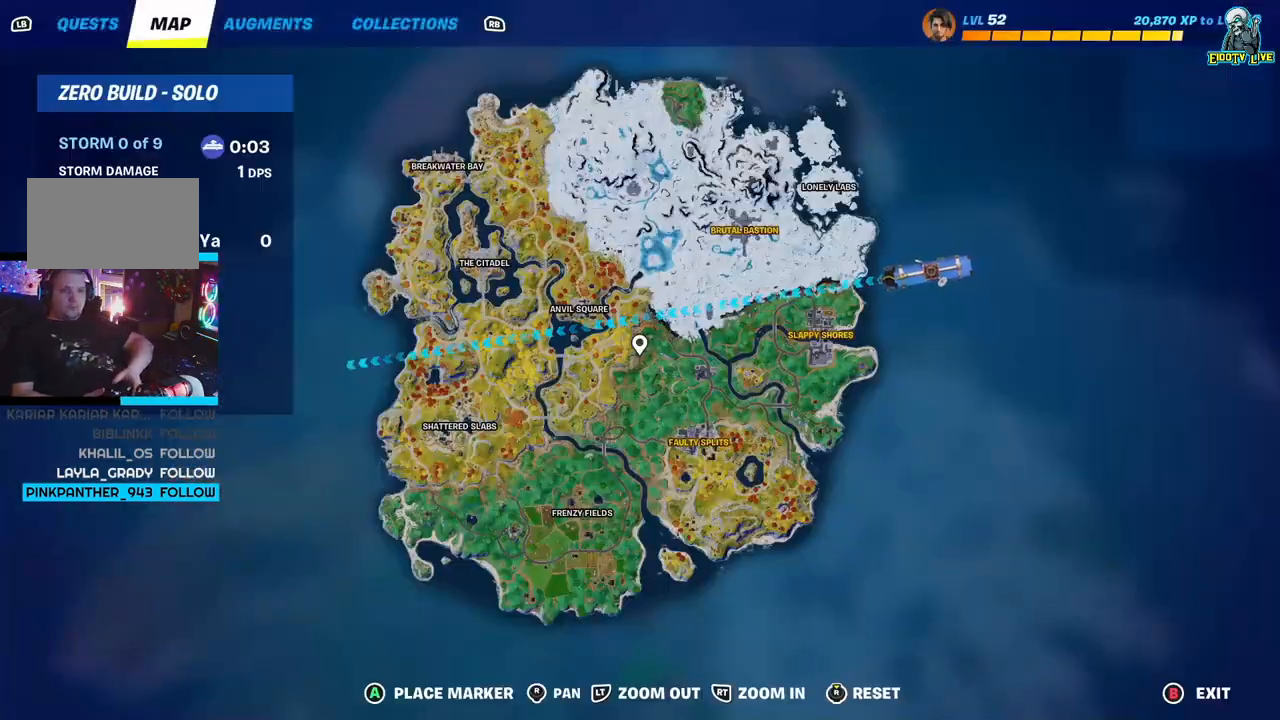
{"buttons": ["R2"], "left_stick": "center", "right_stick": "center", "events": [[483, "R2", "down"]]}
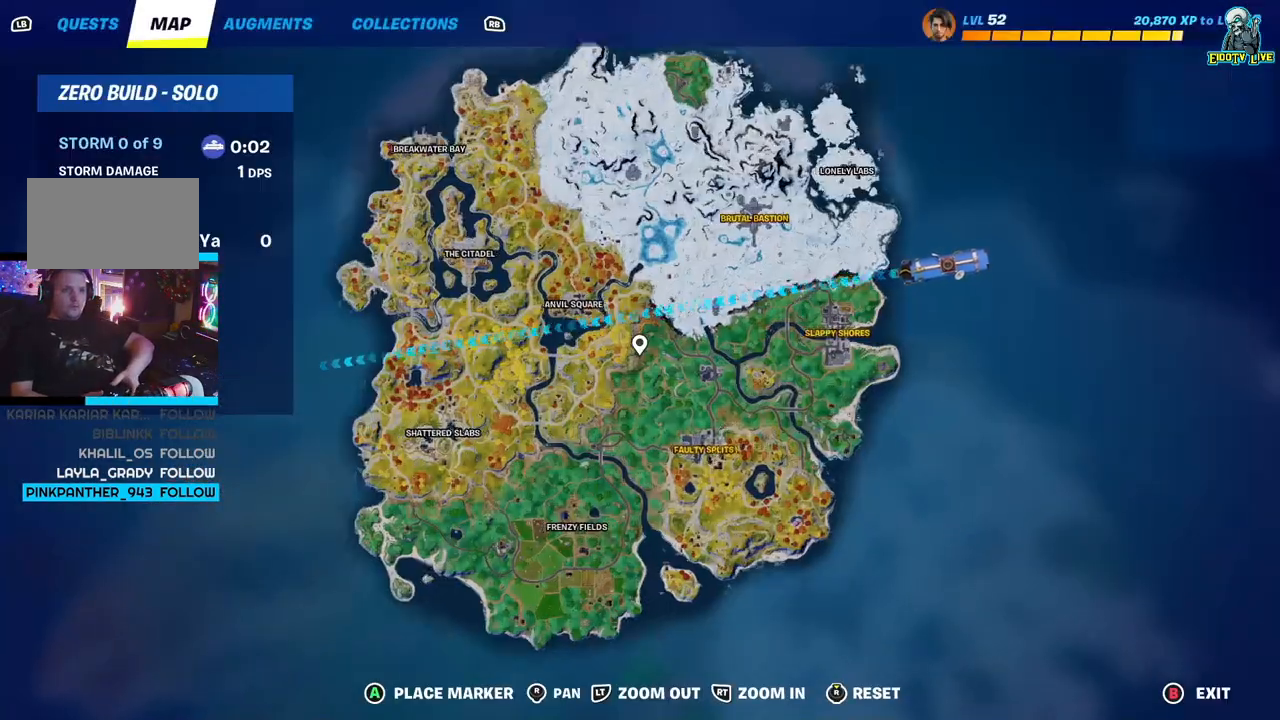
{"buttons": [], "left_stick": "center", "right_stick": "center", "events": [[283, "R2", "up"]]}
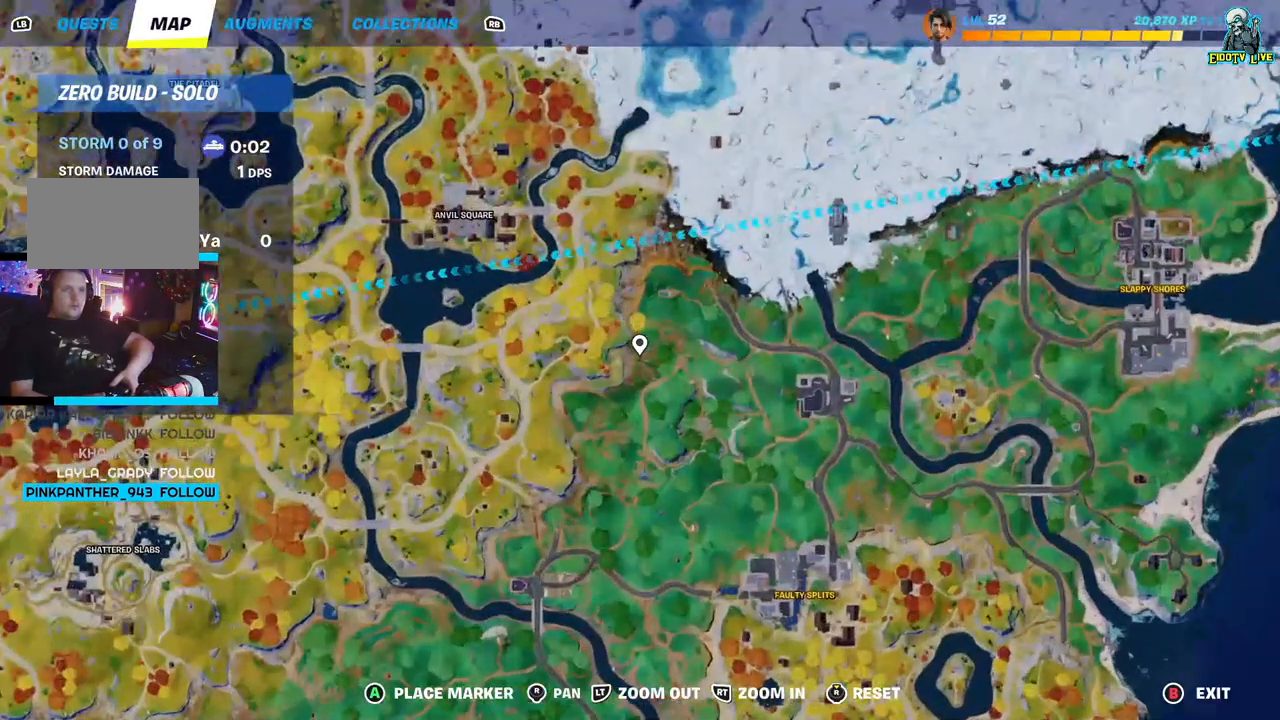
{"buttons": [], "left_stick": "center", "right_stick": "center", "events": [[167, "B", "down"], [250, "B", "up"]]}
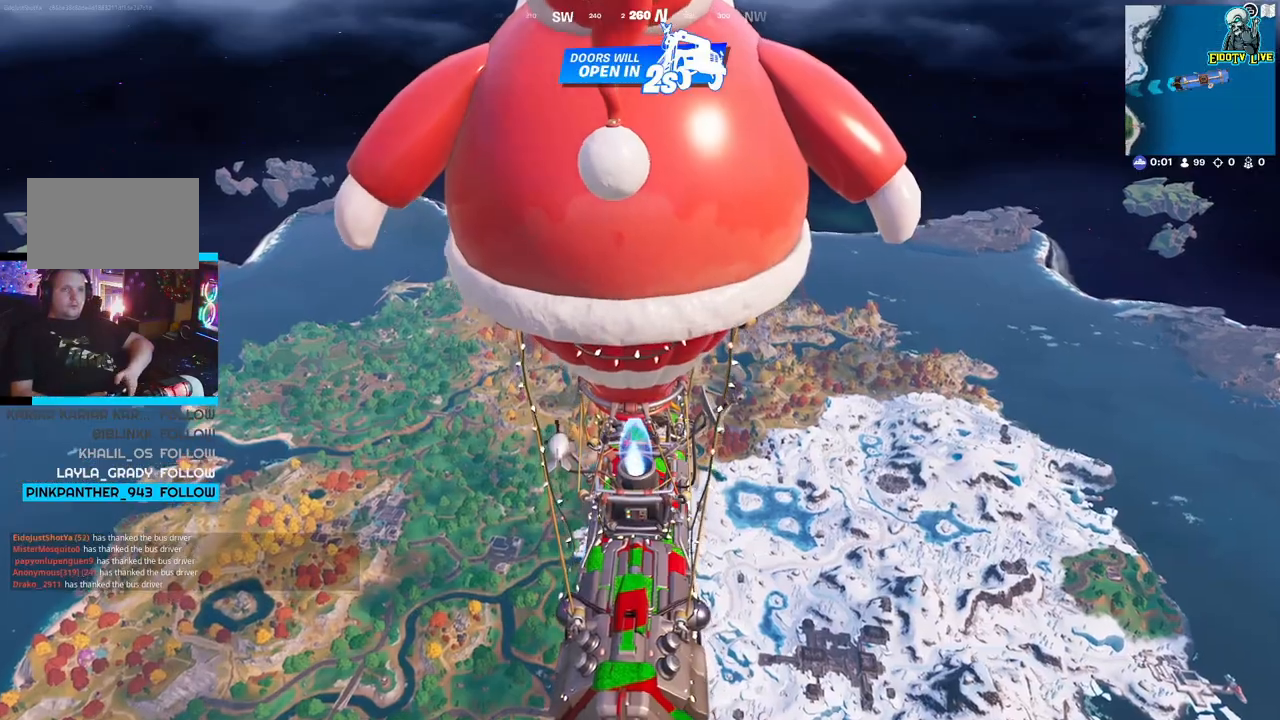
{"buttons": [], "left_stick": "center", "right_stick": "center", "events": [[200, "SELECT", "down"], [283, "SELECT", "up"]]}
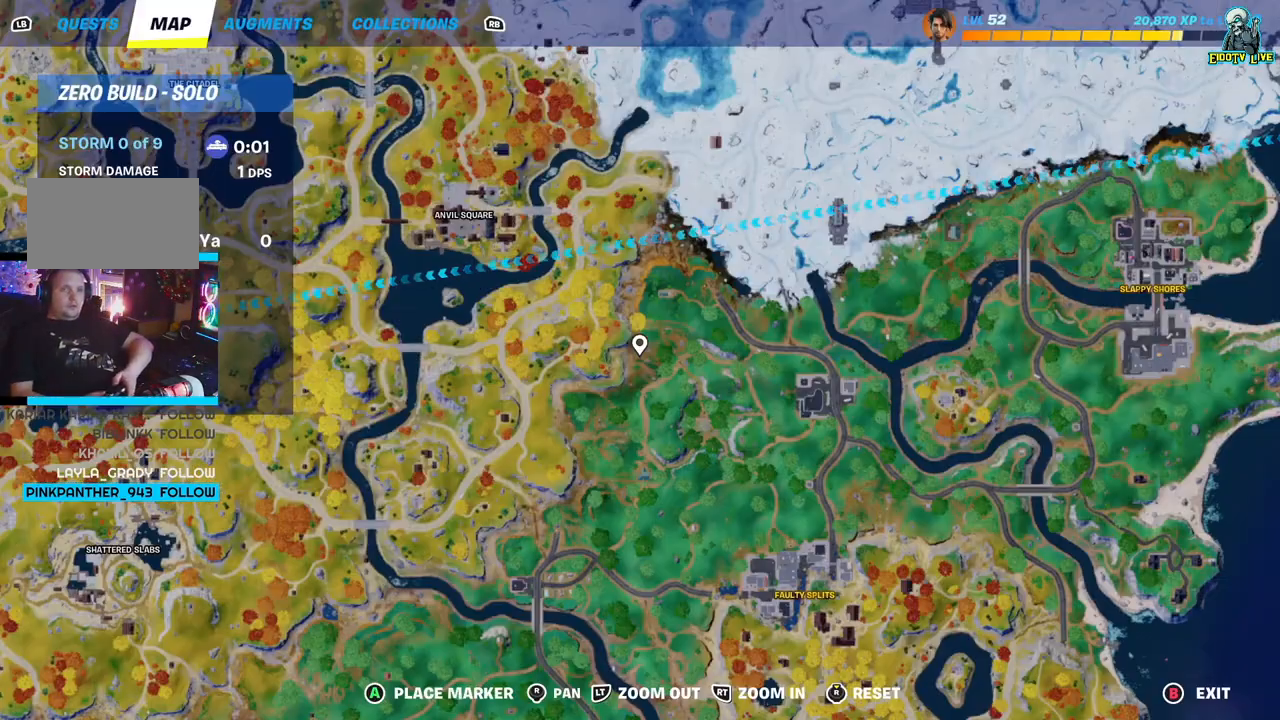
{"buttons": [], "left_stick": "center", "right_stick": "center", "events": []}
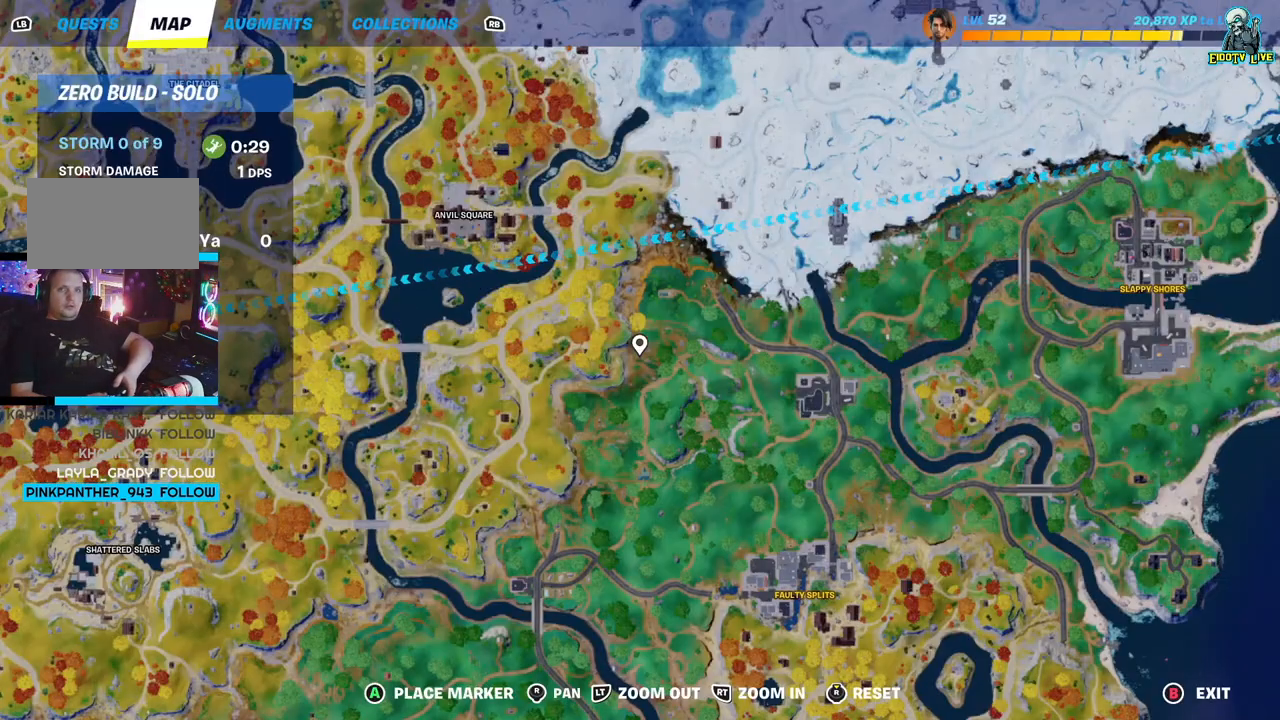
{"buttons": ["L2"], "left_stick": "center", "right_stick": "center", "events": [[167, "L2", "down"]]}
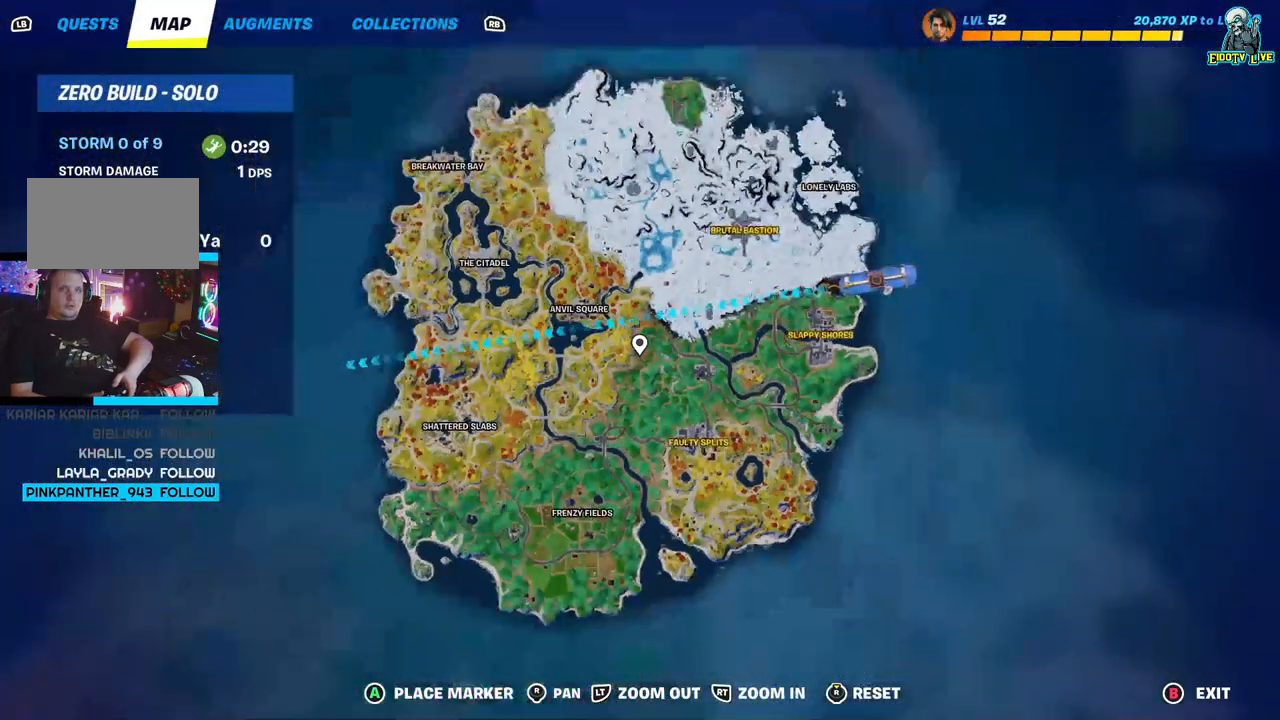
{"buttons": [], "left_stick": "center", "right_stick": "center", "events": [[67, "L2", "up"], [233, "L1", "down"], [333, "L1", "up"]]}
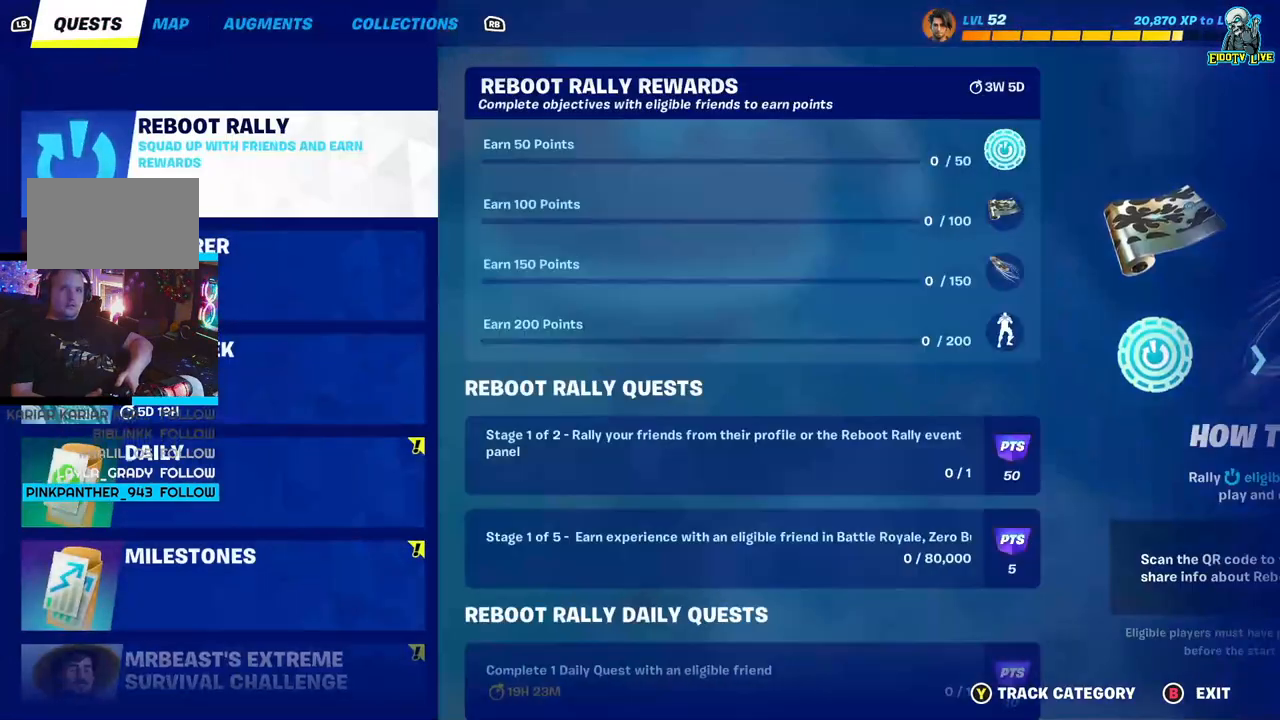
{"buttons": [], "left_stick": "center", "right_stick": "center", "events": [[233, "DPAD_DOWN", "down"], [317, "DPAD_DOWN", "up"]]}
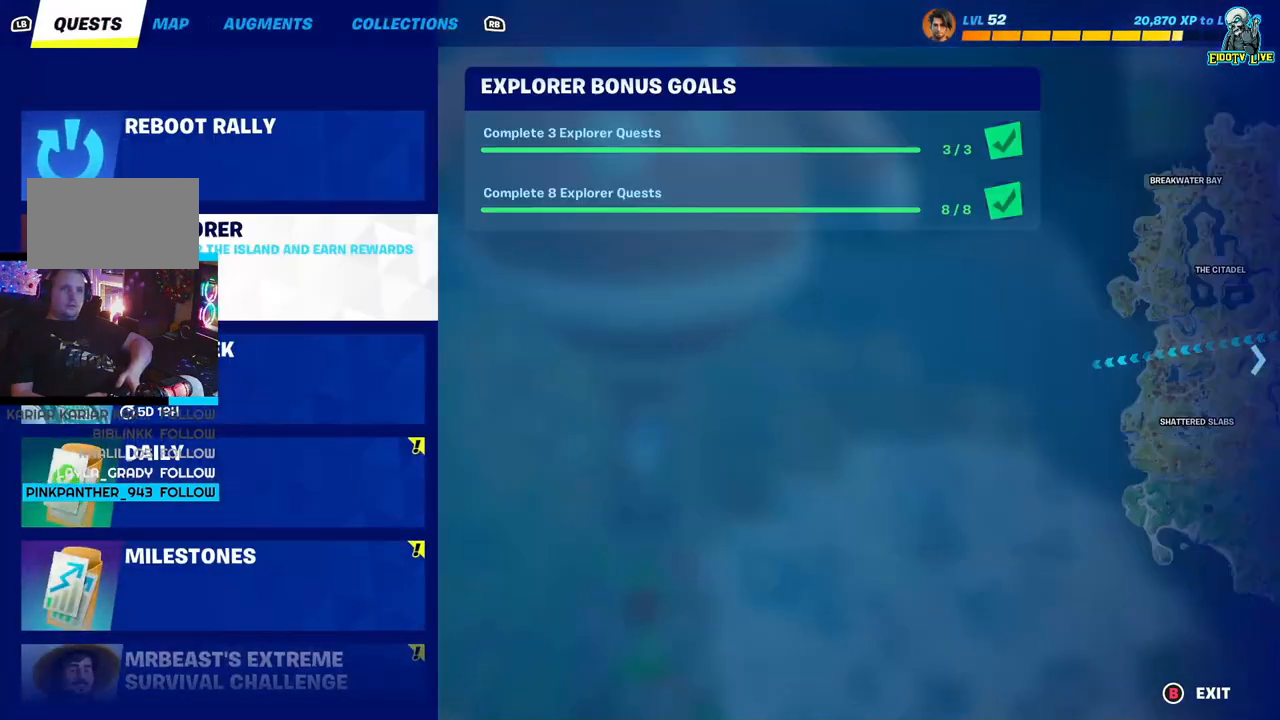
{"buttons": ["DPAD_DOWN"], "left_stick": "center", "right_stick": "center", "events": [[450, "DPAD_DOWN", "down"]]}
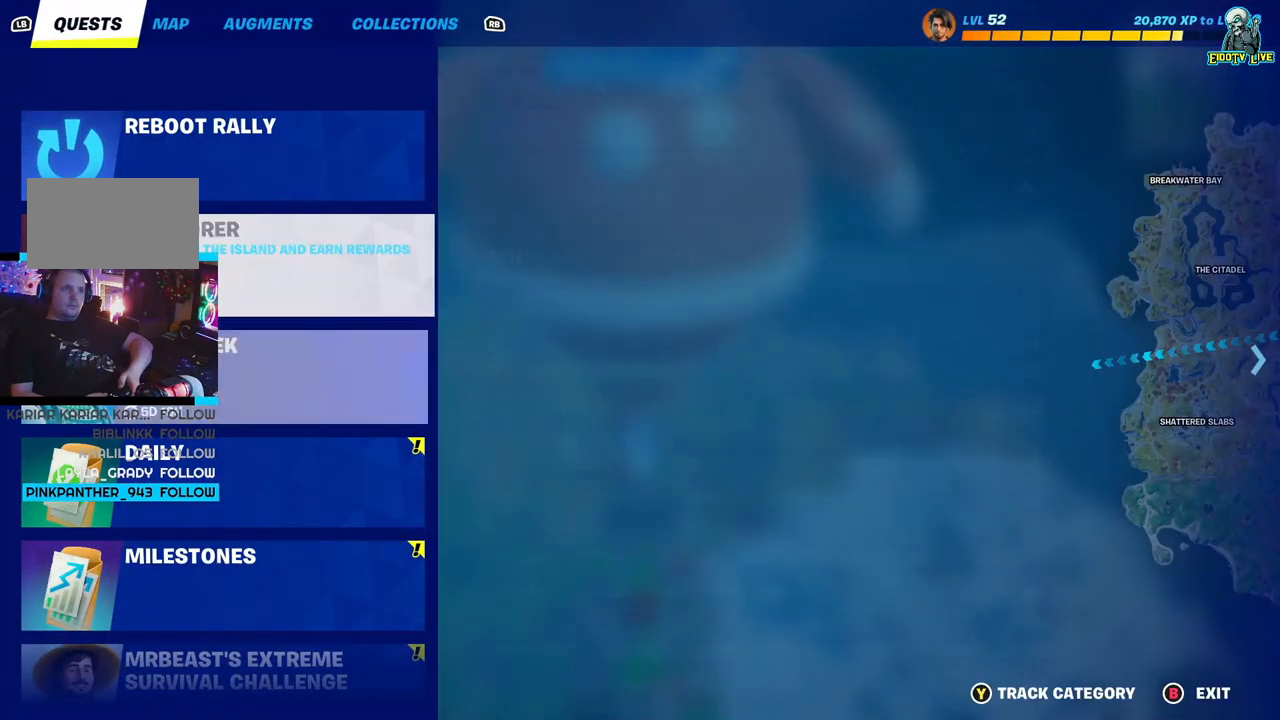
{"buttons": [], "left_stick": "center", "right_stick": "center", "events": [[17, "DPAD_DOWN", "up"], [283, "A", "down"], [367, "A", "up"]]}
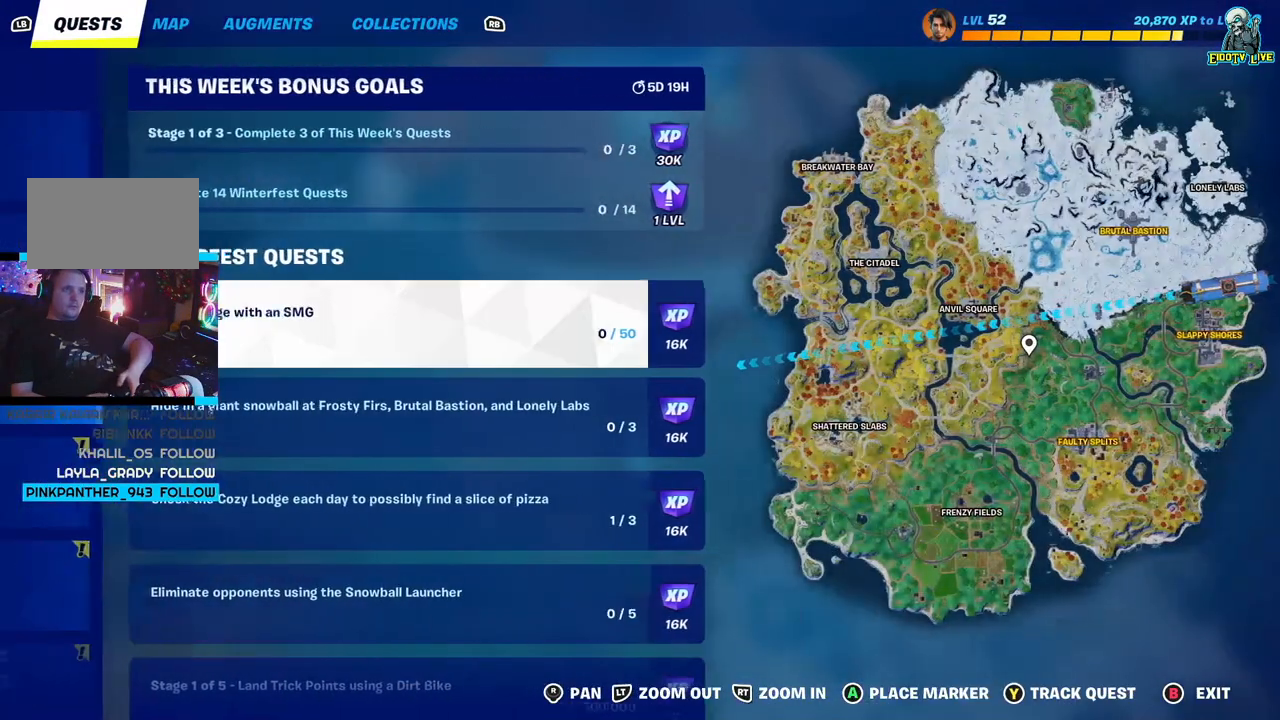
{"buttons": [], "left_stick": "center", "right_stick": "center", "events": []}
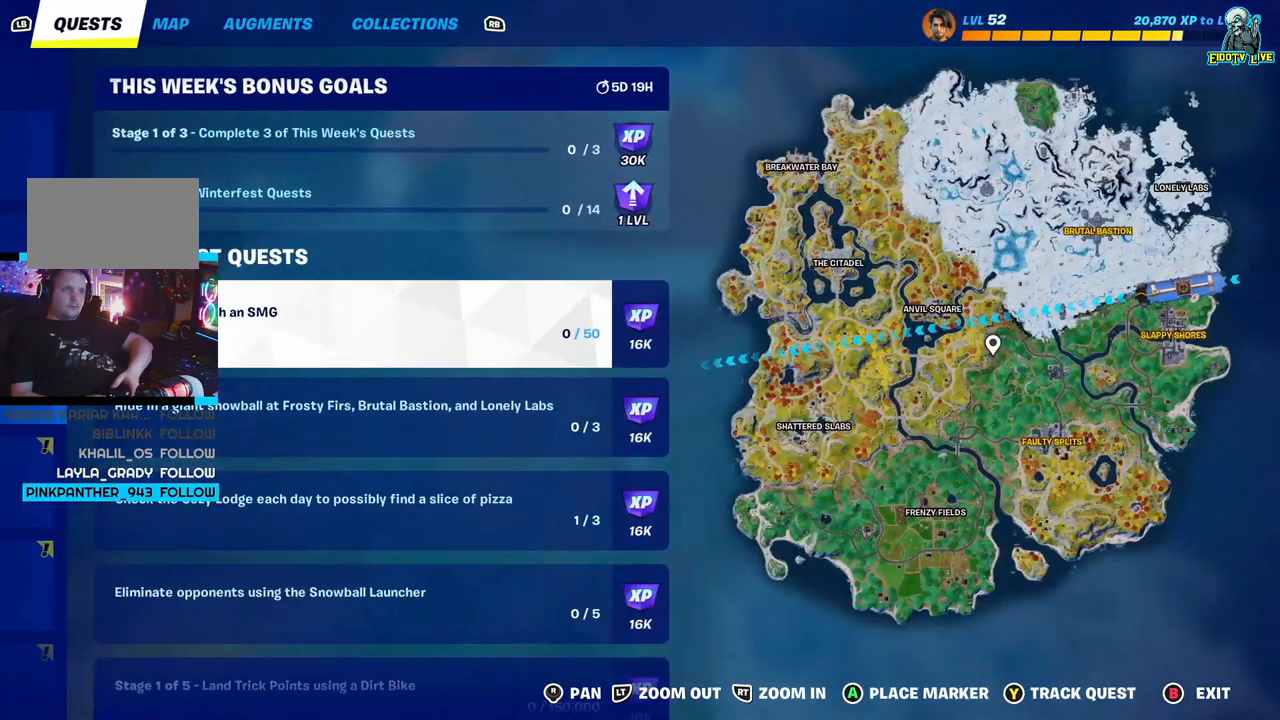
{"buttons": [], "left_stick": "center", "right_stick": "center", "events": [[217, "DPAD_DOWN", "down"], [300, "DPAD_DOWN", "up"]]}
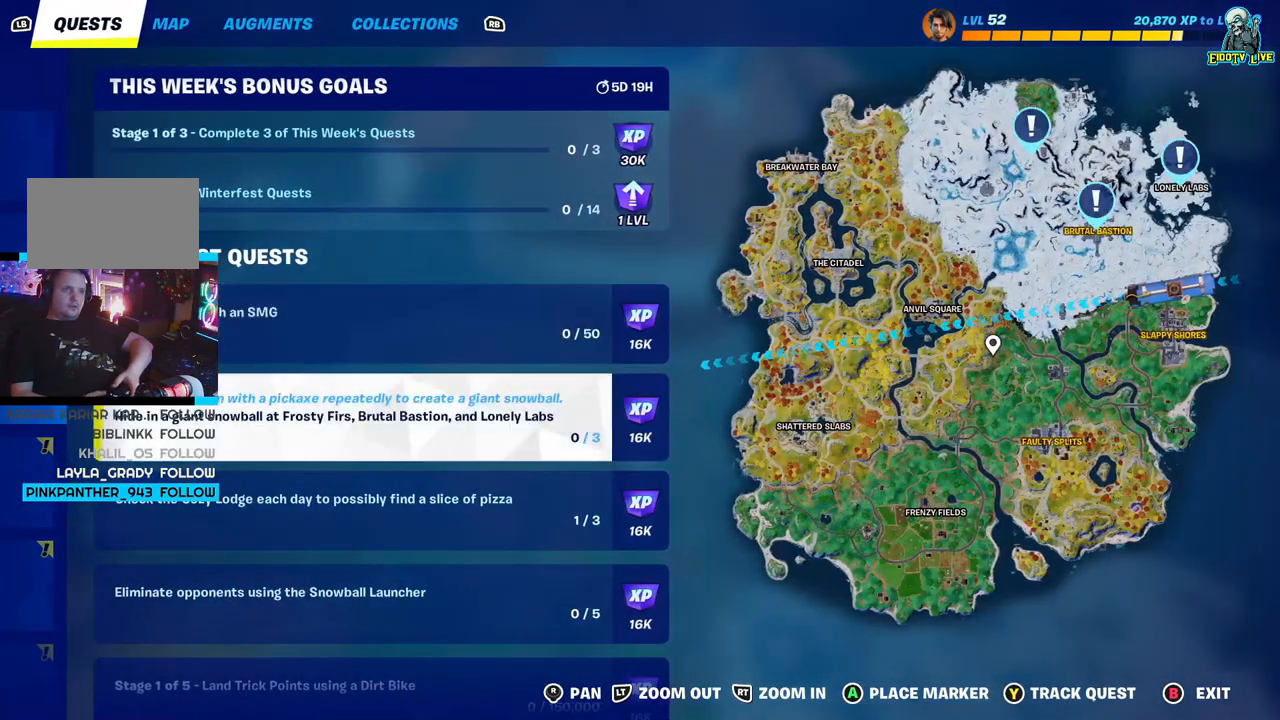
{"buttons": [], "left_stick": "center", "right_stick": "center", "events": [[100, "right_stick", "right"], [400, "right_stick", "center"]]}
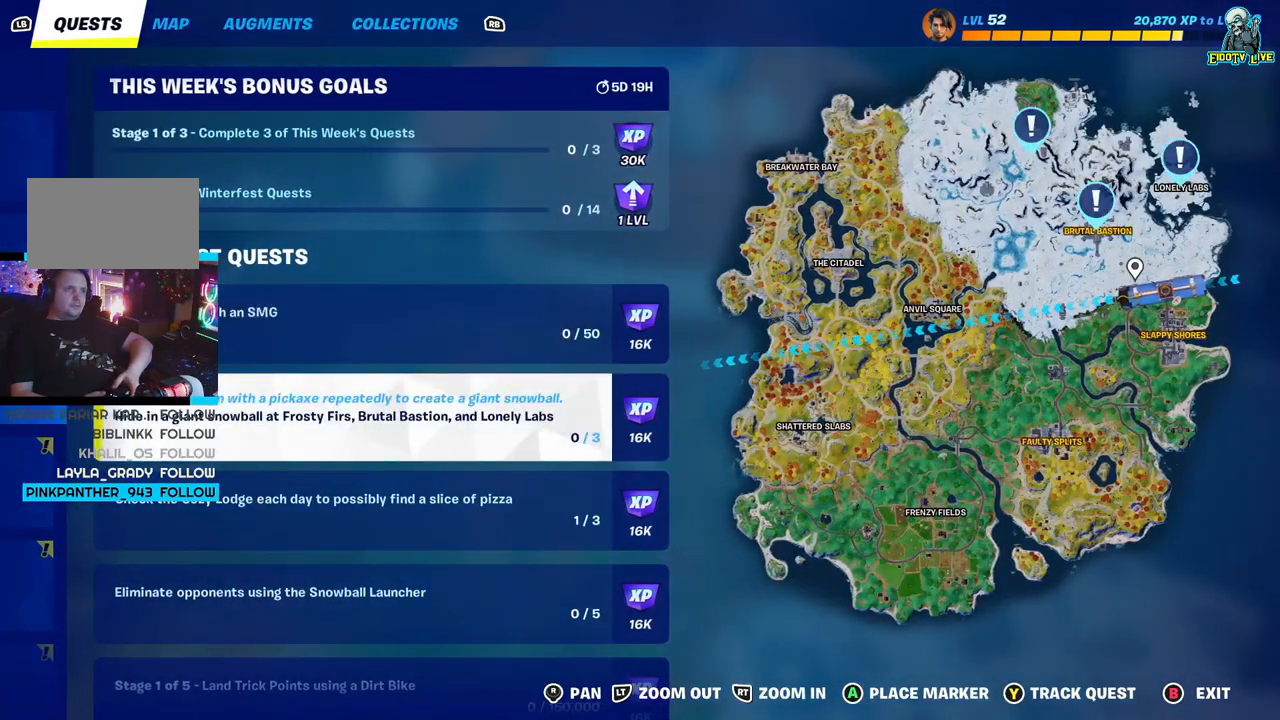
{"buttons": [], "left_stick": "center", "right_stick": "up-right", "events": [[17, "right_stick", "up-left"], [150, "right_stick", "center"], [483, "right_stick", "up-right"]]}
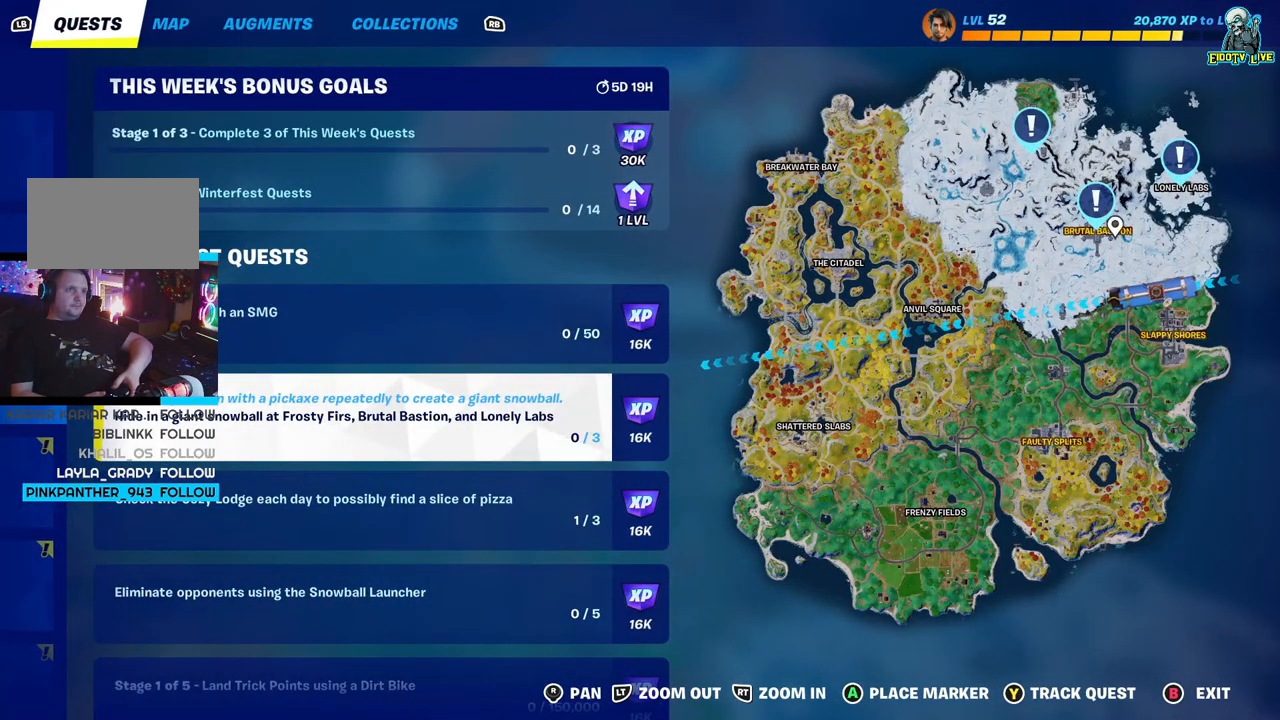
{"buttons": [], "left_stick": "center", "right_stick": "center", "events": [[150, "right_stick", "center"], [367, "right_stick", "left"], [483, "right_stick", "center"]]}
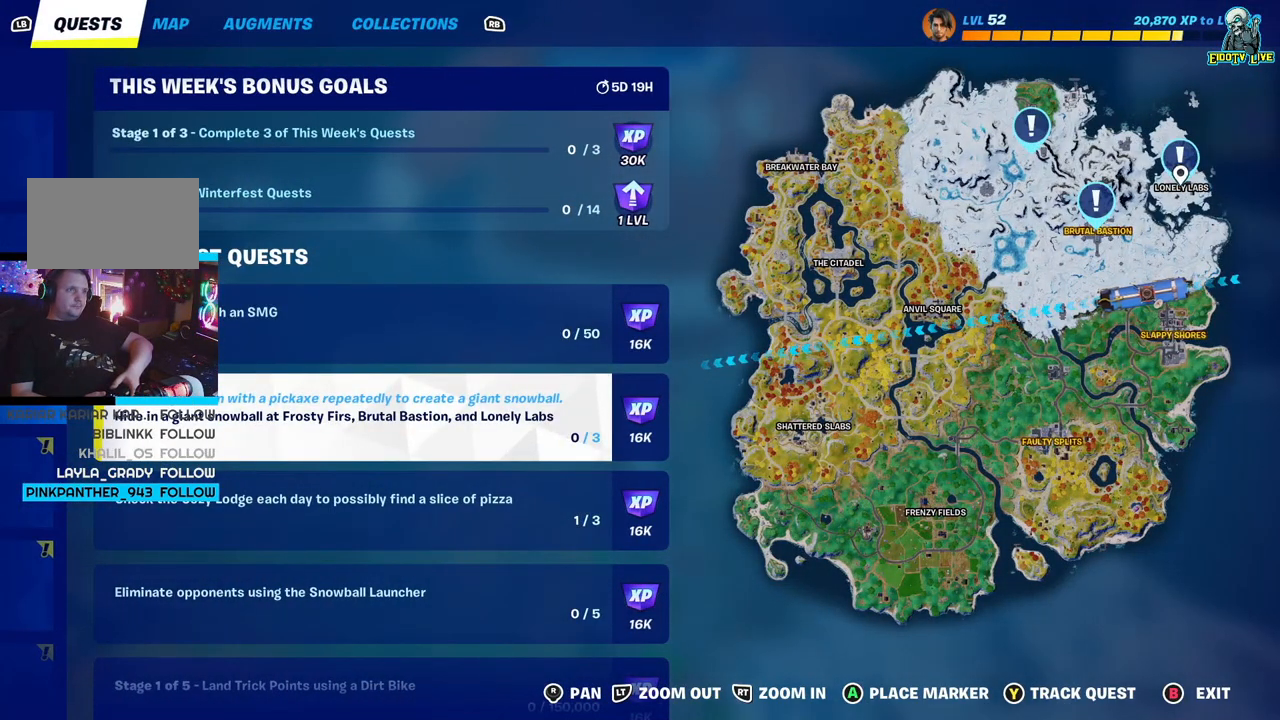
{"buttons": [], "left_stick": "center", "right_stick": "center", "events": []}
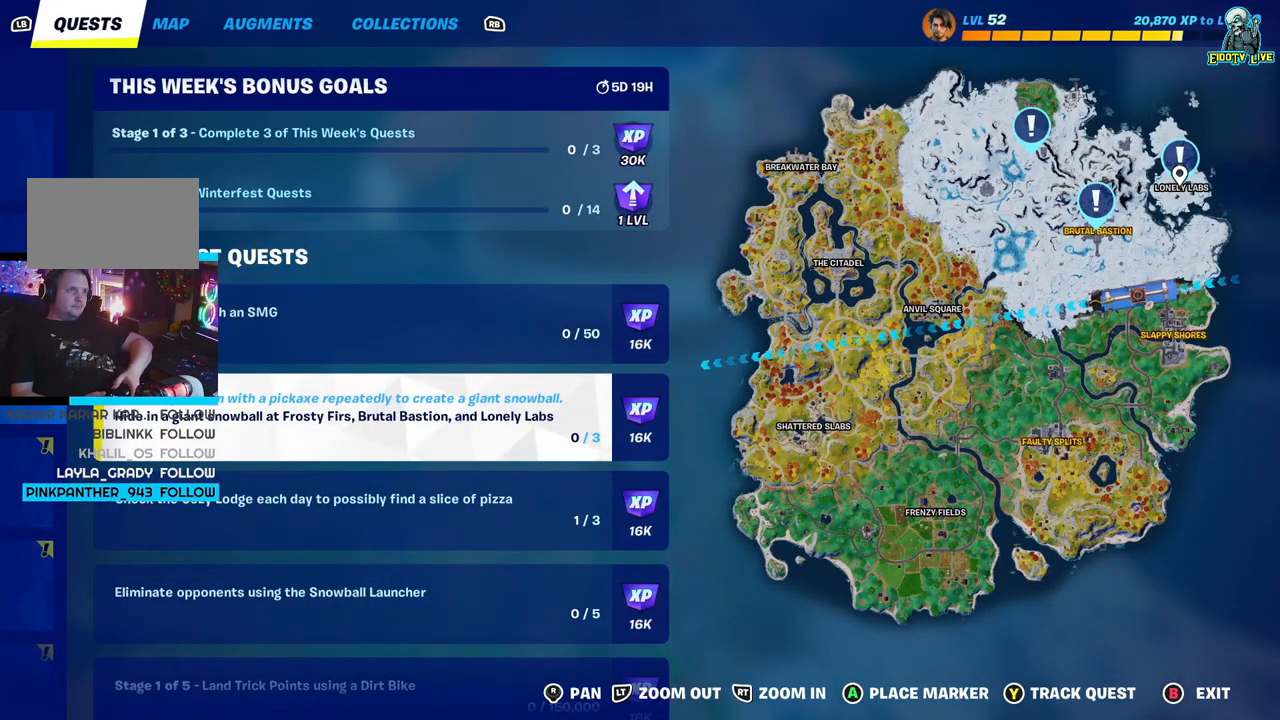
{"buttons": [], "left_stick": "center", "right_stick": "center", "events": []}
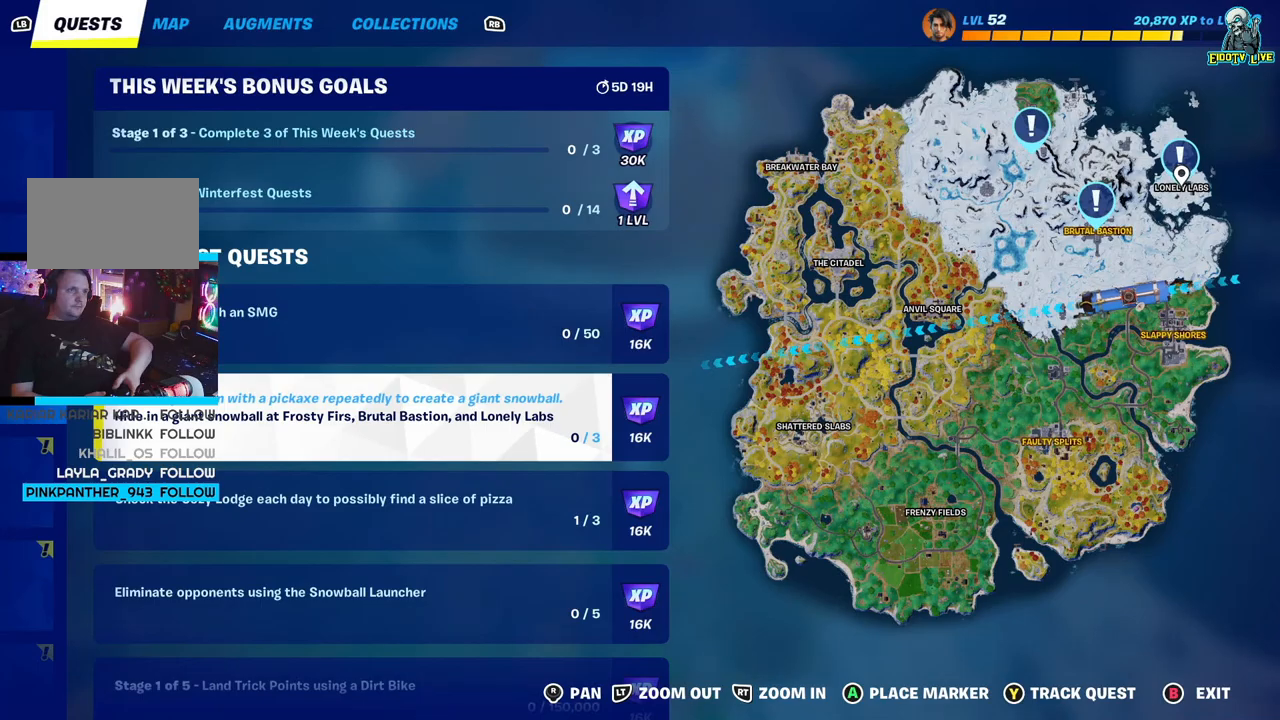
{"buttons": [], "left_stick": "center", "right_stick": "center", "events": [[167, "A", "down"], [250, "A", "up"], [433, "B", "down"], [500, "B", "up"]]}
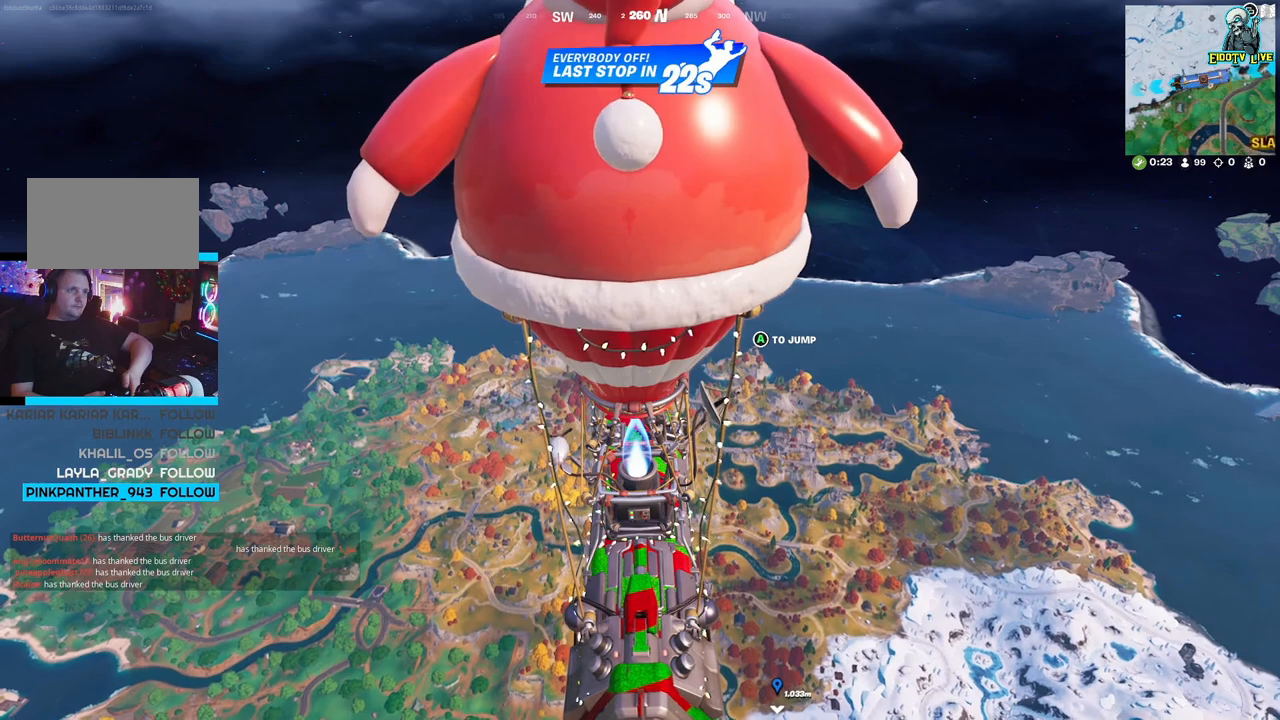
{"buttons": [], "left_stick": "center", "right_stick": "center", "events": [[283, "A", "down"], [333, "A", "up"]]}